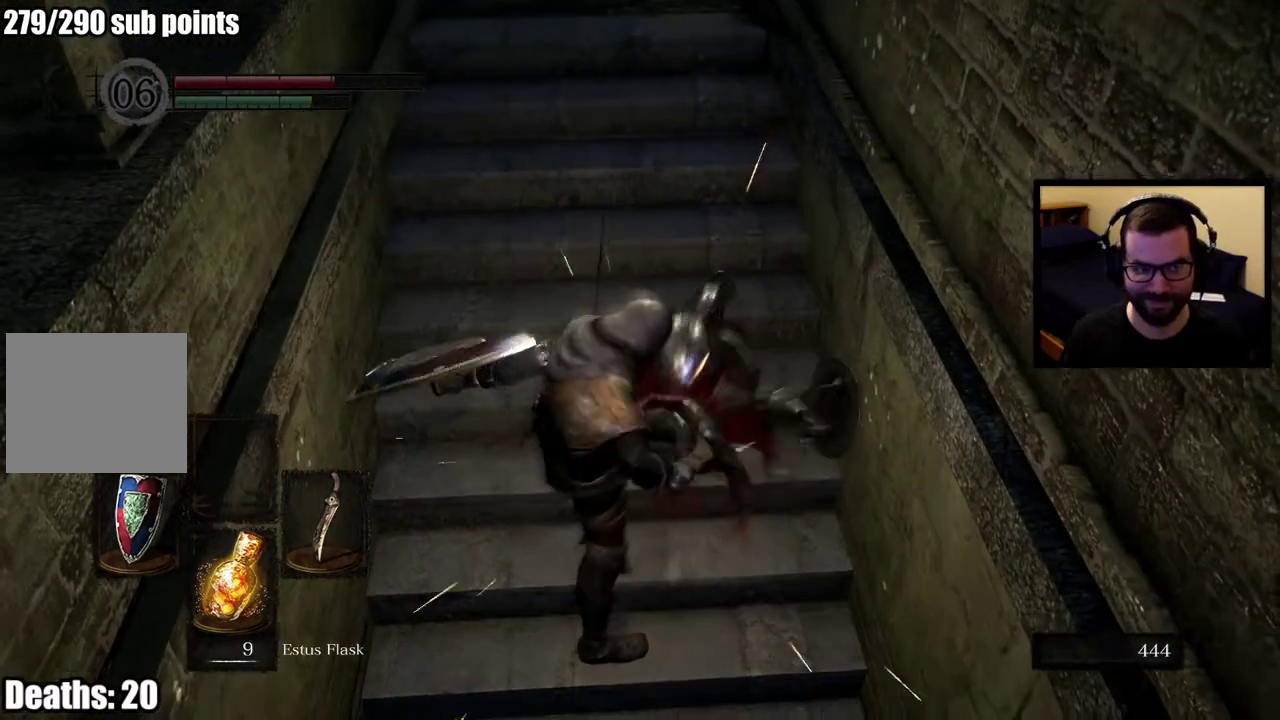
Gameplay with a controller (PlayStation layout); each line is a JSON object with the inputs held at the frame after it. "events" lists button and stick changes between this image and that frame as [ms after this image, input, new state], when the widget could be followed in between. This overlay highlights the sticks when they move; stick clicks (L3 R3) are not distinguishable. Not read: L1 R1.
{"buttons": [], "left_stick": "center", "right_stick": "center", "events": []}
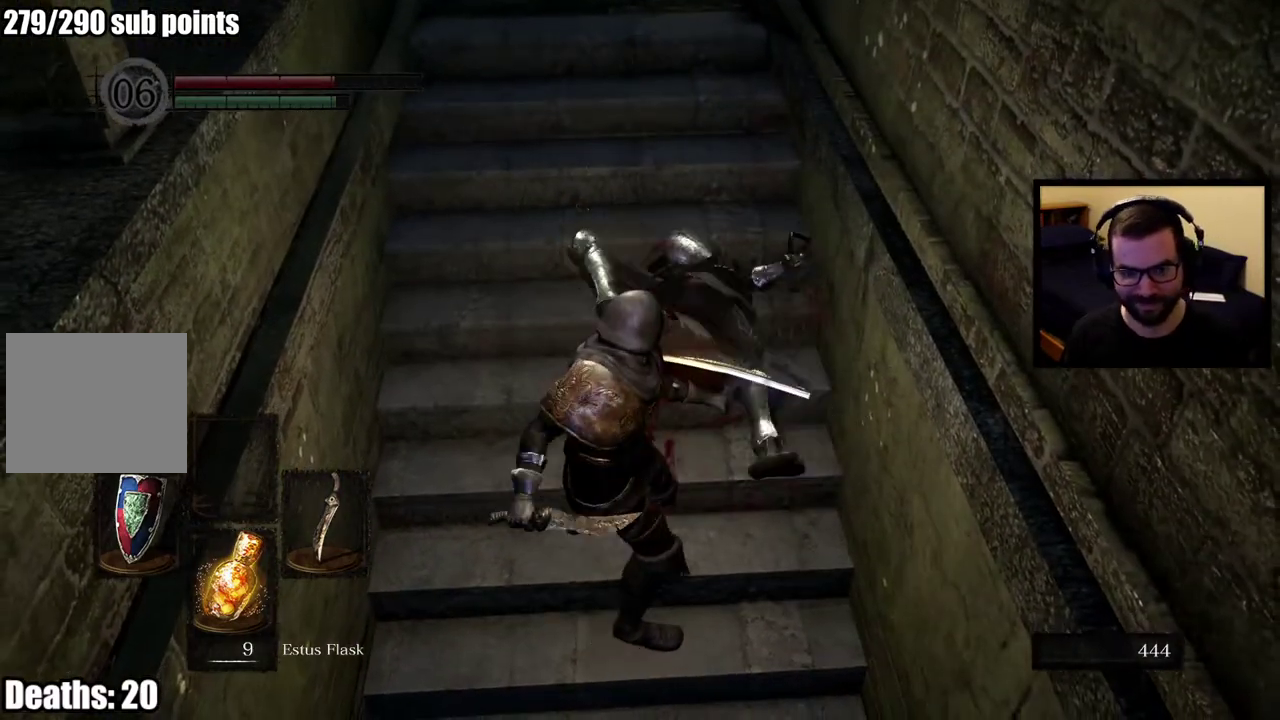
{"buttons": [], "left_stick": "center", "right_stick": "center", "events": [[300, "right_stick", "down-left"], [417, "right_stick", "center"]]}
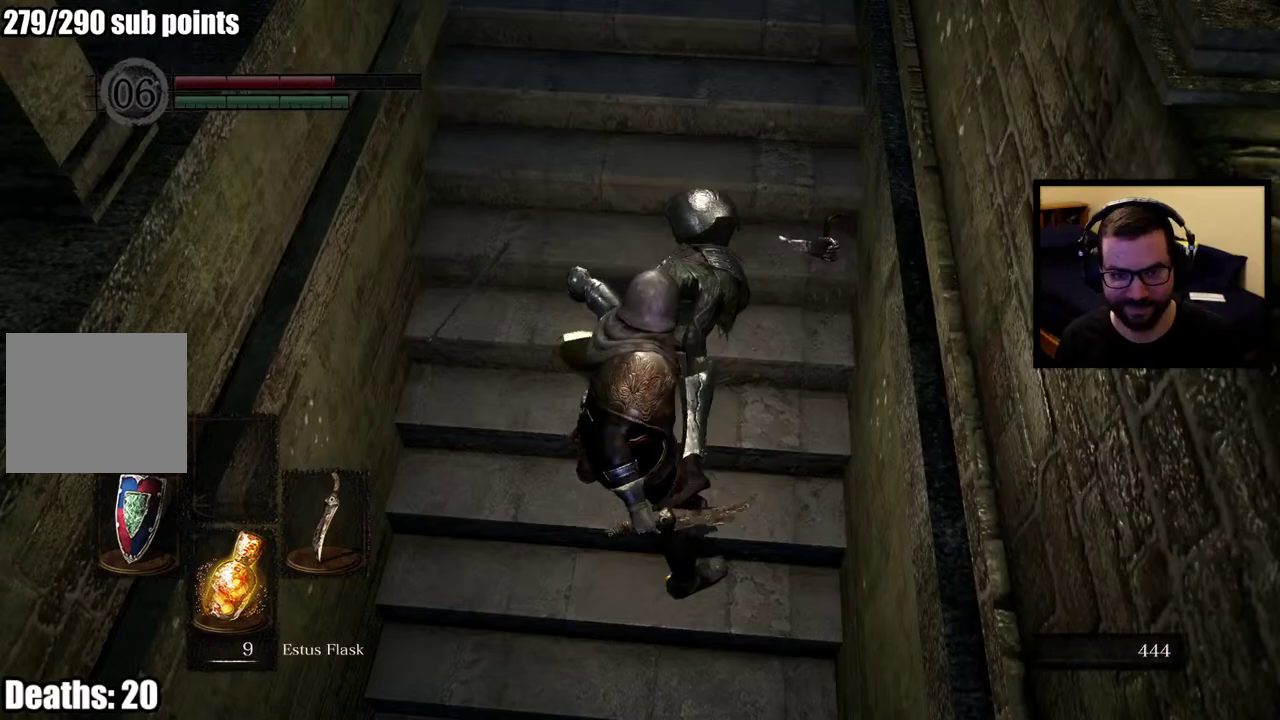
{"buttons": [], "left_stick": "center", "right_stick": "center", "events": []}
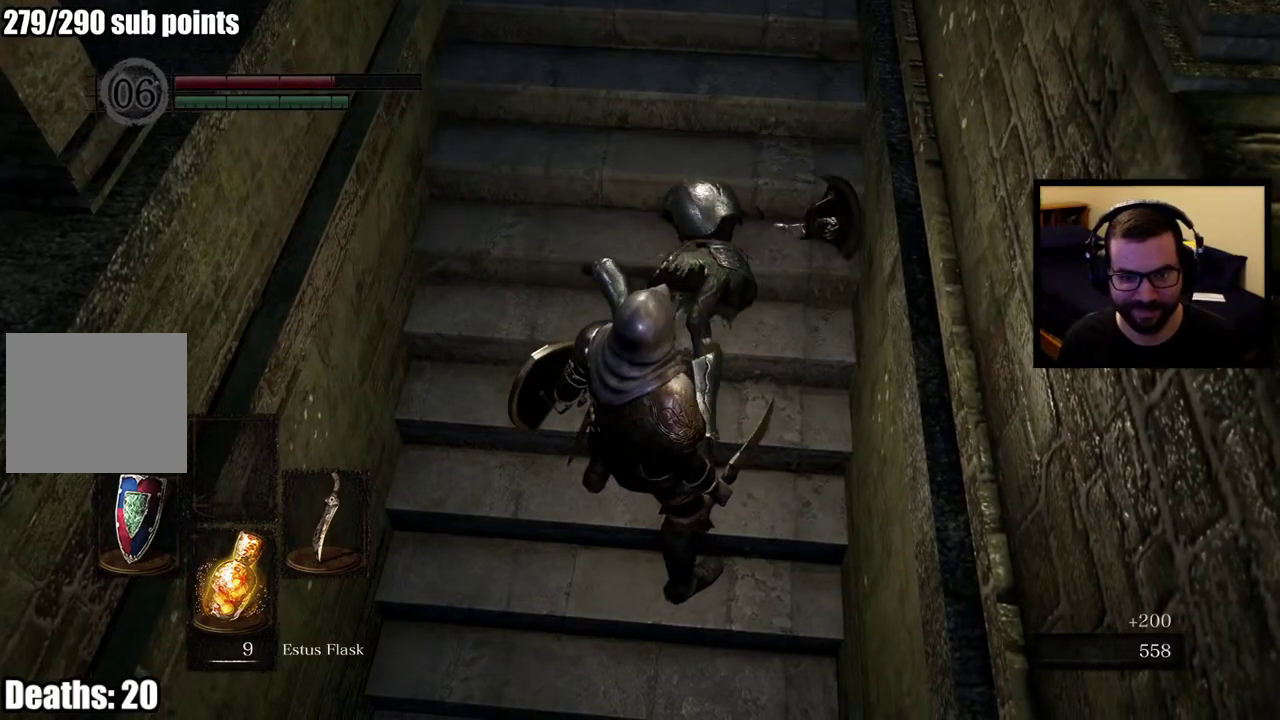
{"buttons": [], "left_stick": "center", "right_stick": "center", "events": []}
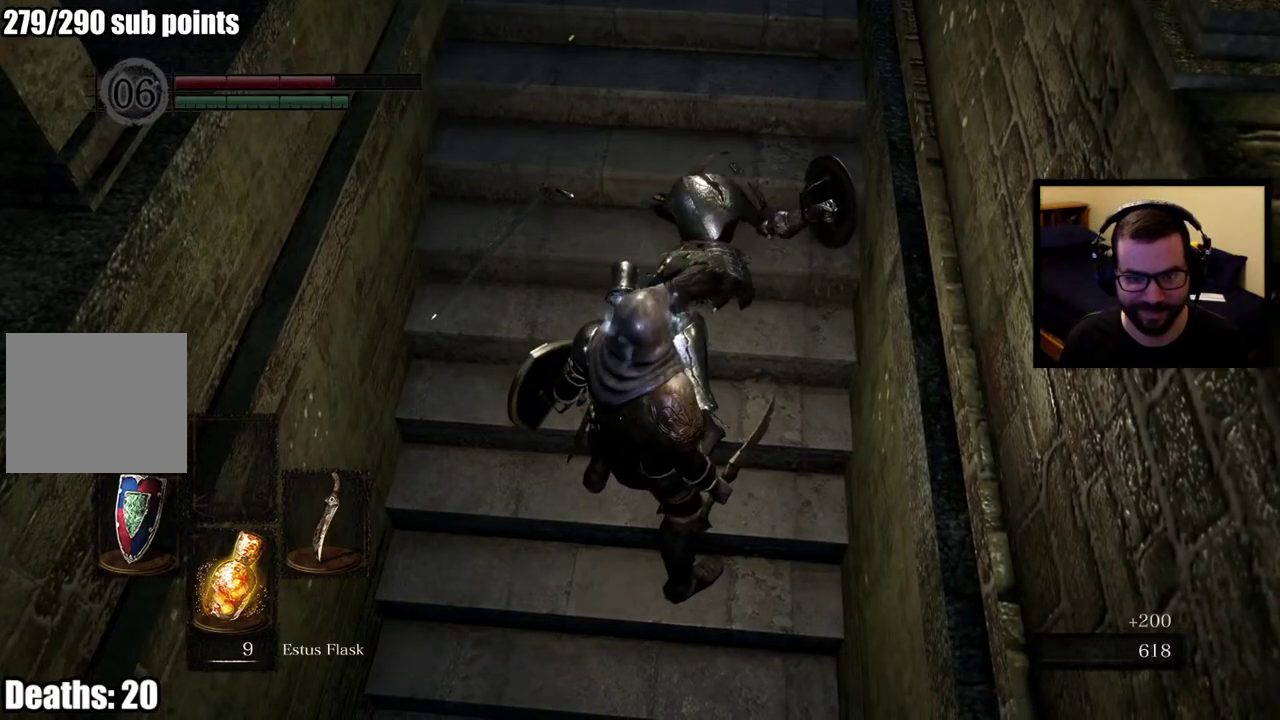
{"buttons": [], "left_stick": "center", "right_stick": "center", "events": []}
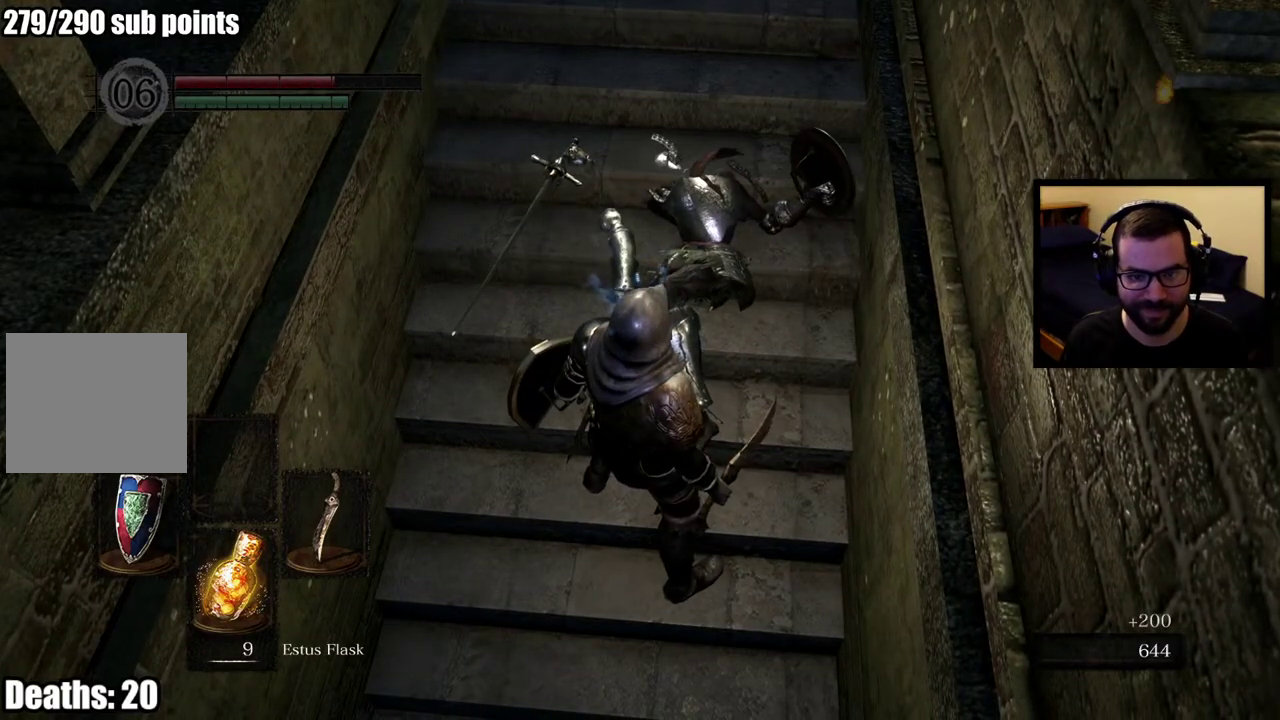
{"buttons": [], "left_stick": "up", "right_stick": "center", "events": [[383, "left_stick", "up"]]}
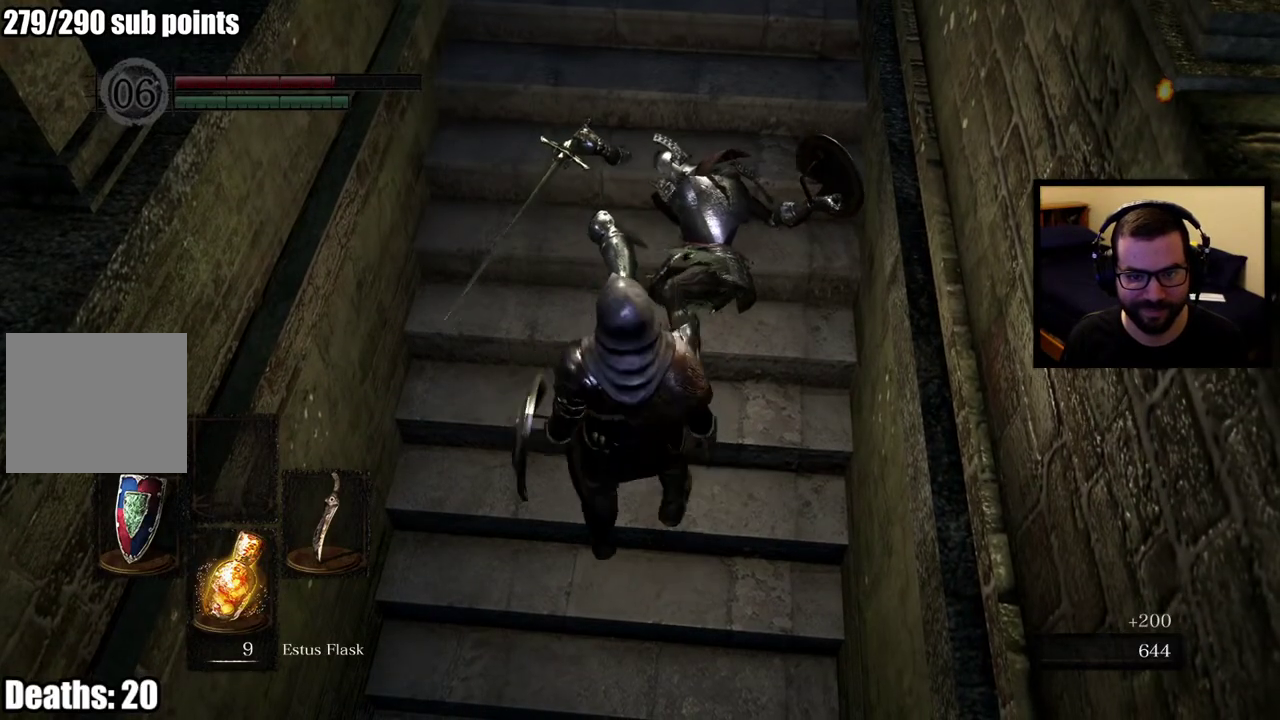
{"buttons": [], "left_stick": "up", "right_stick": "center", "events": []}
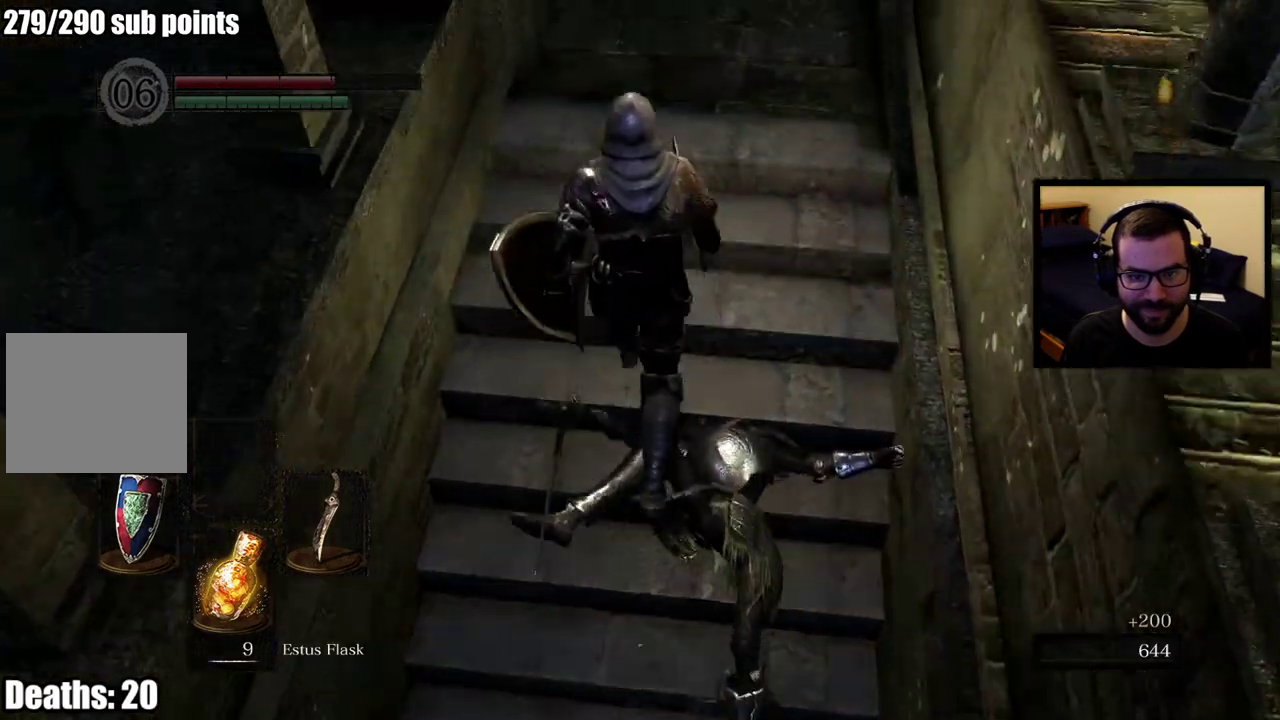
{"buttons": [], "left_stick": "center", "right_stick": "center", "events": [[433, "left_stick", "center"]]}
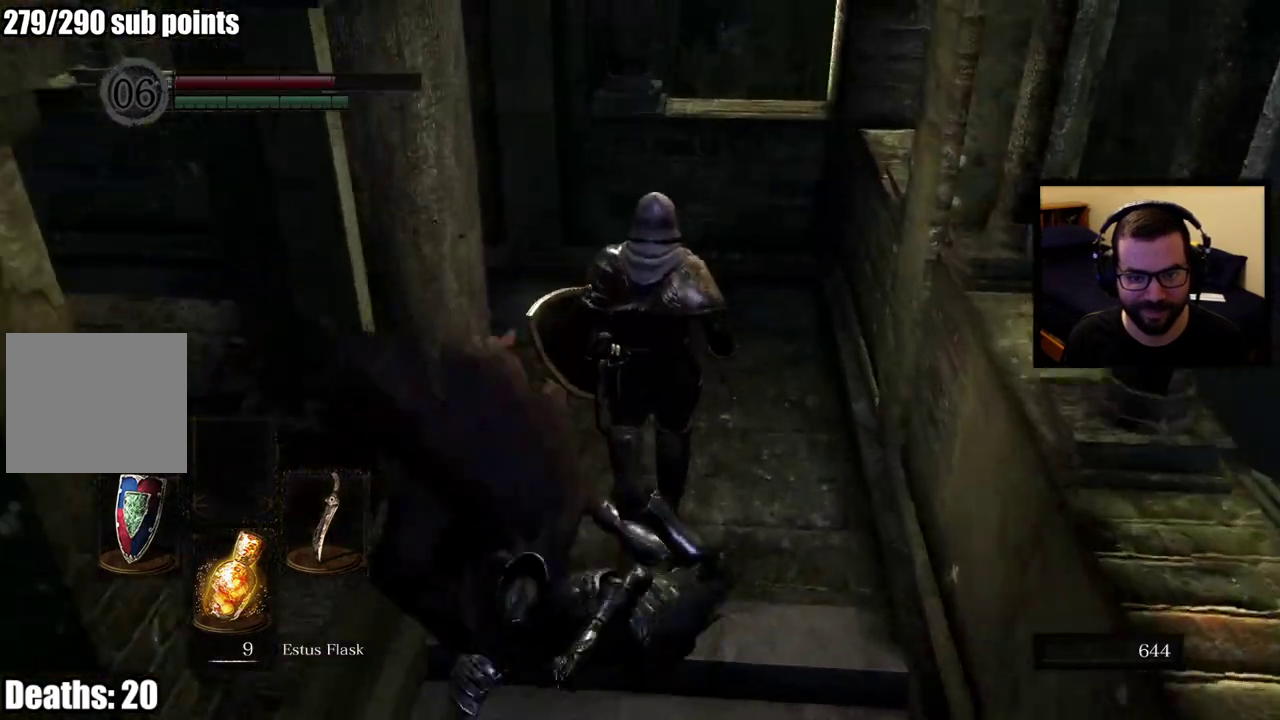
{"buttons": [], "left_stick": "center", "right_stick": "center", "events": []}
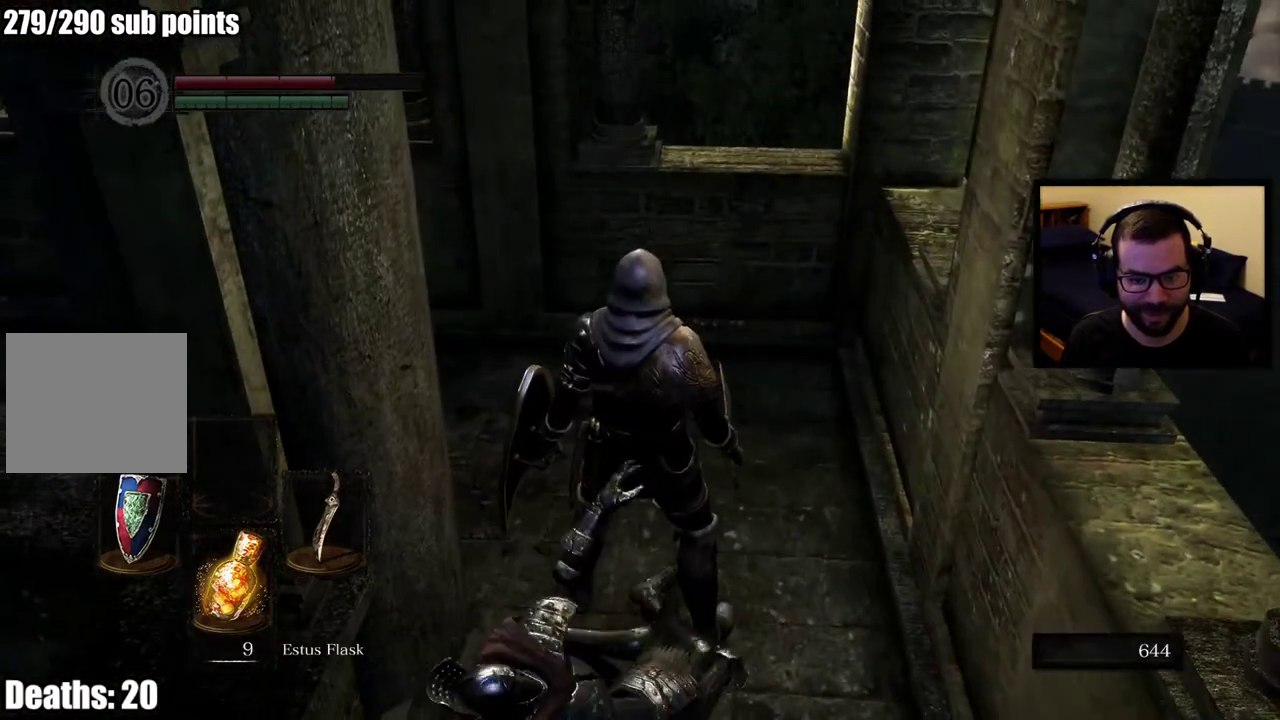
{"buttons": [], "left_stick": "up-left", "right_stick": "left", "events": [[50, "left_stick", "up"], [400, "left_stick", "up-left"], [467, "right_stick", "left"]]}
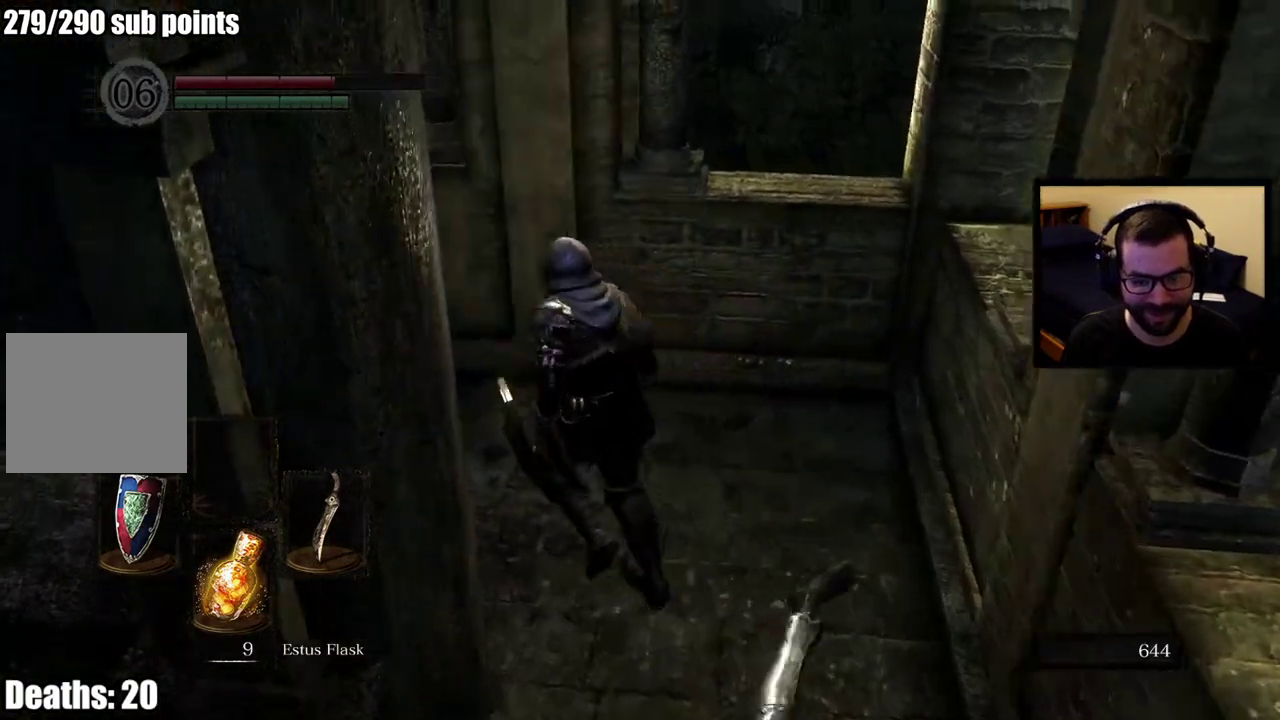
{"buttons": [], "left_stick": "center", "right_stick": "up-left", "events": [[133, "left_stick", "center"], [200, "right_stick", "center"], [400, "right_stick", "left"], [467, "right_stick", "up-left"]]}
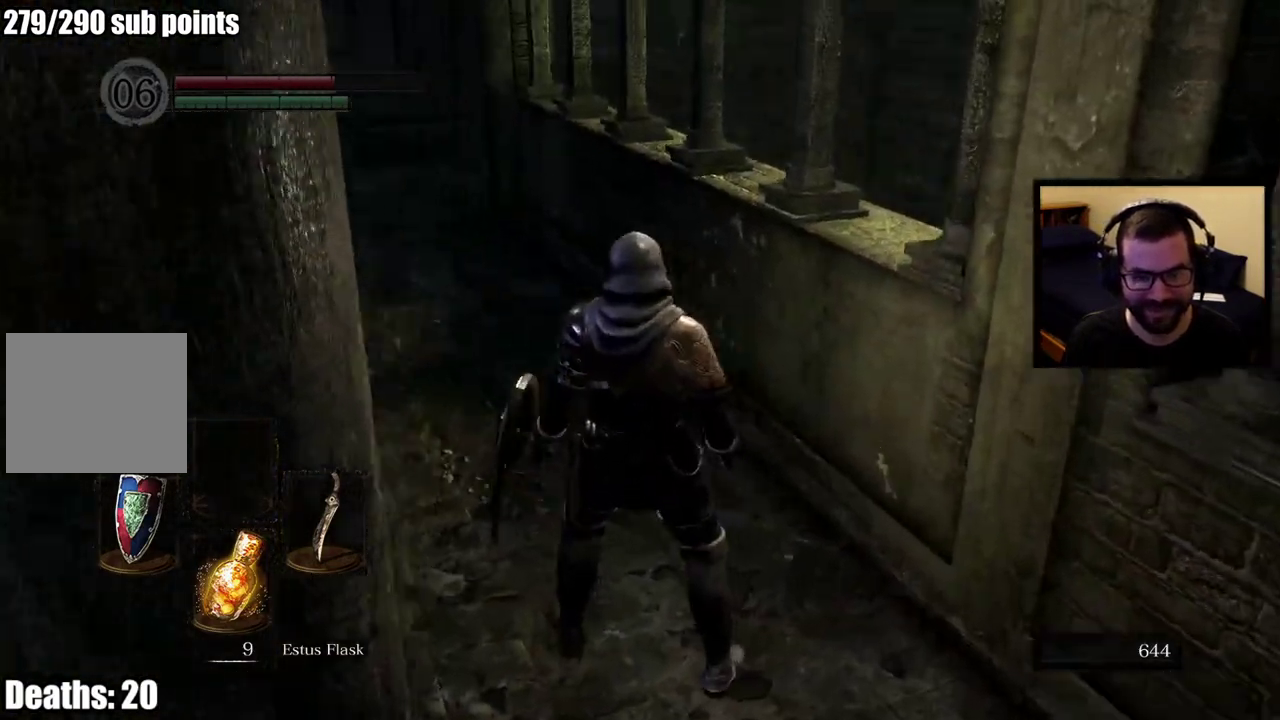
{"buttons": [], "left_stick": "up", "right_stick": "center", "events": [[17, "left_stick", "up"], [117, "right_stick", "center"]]}
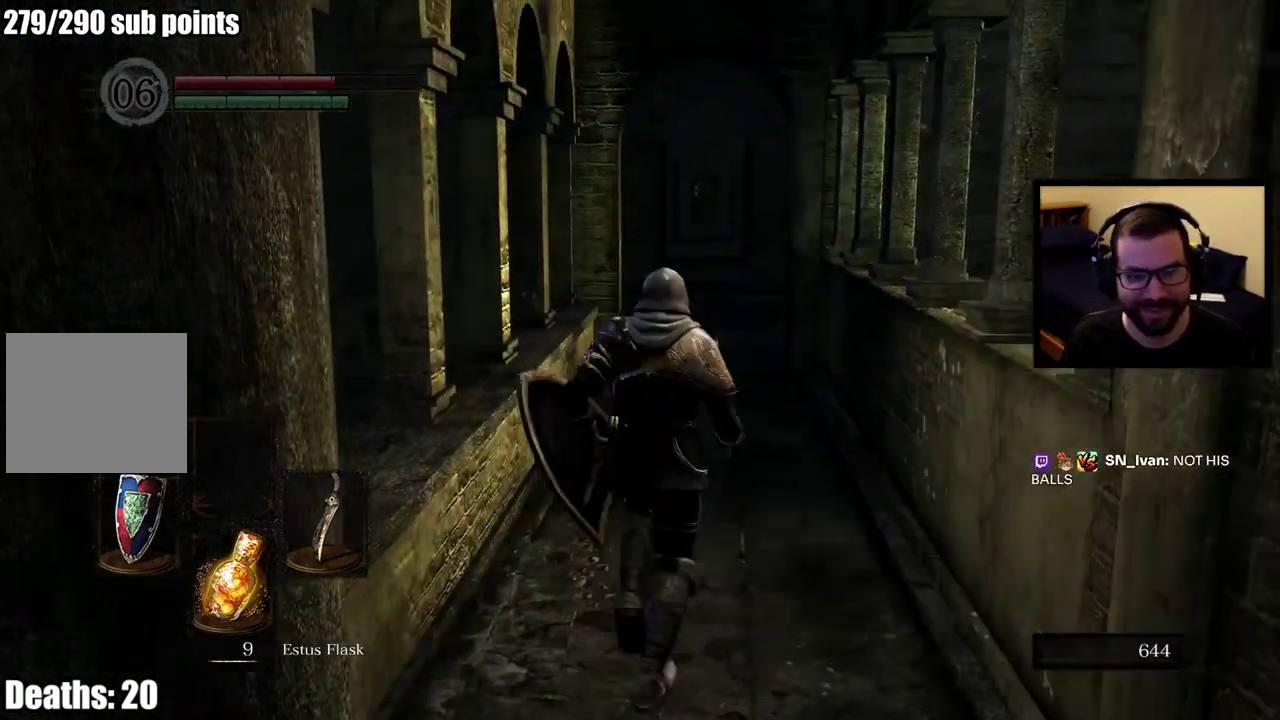
{"buttons": [], "left_stick": "up", "right_stick": "center", "events": []}
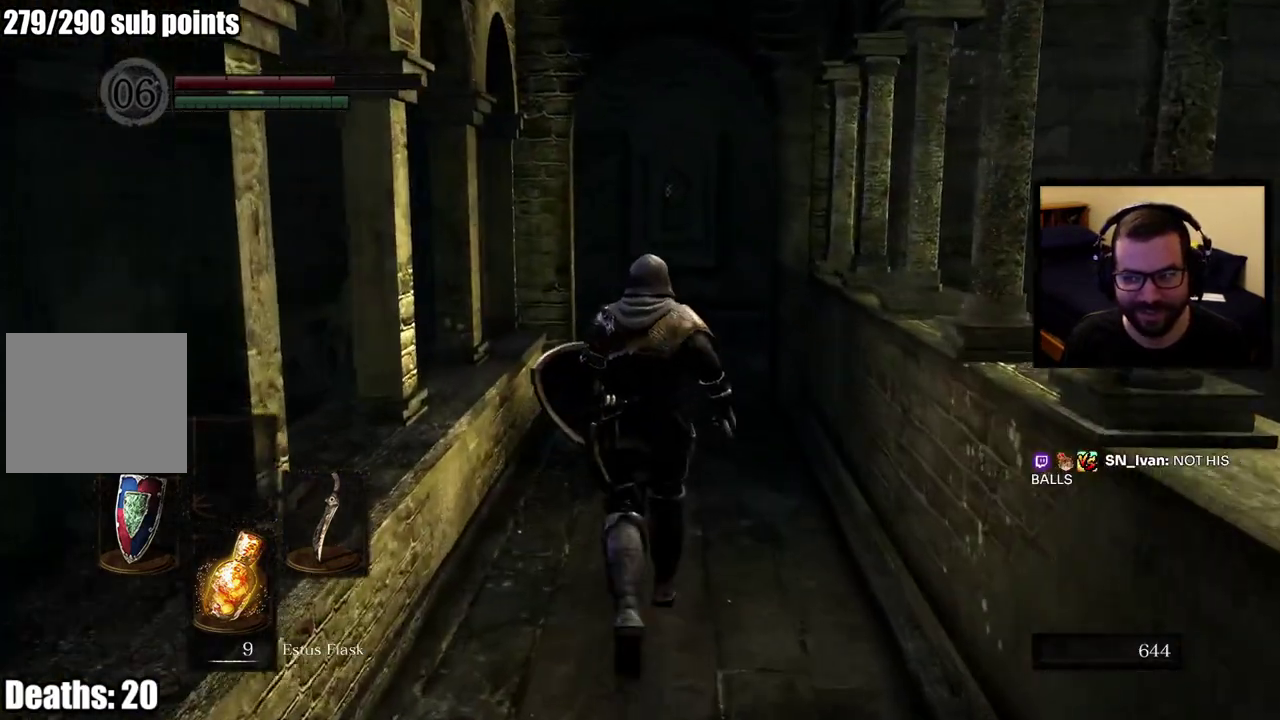
{"buttons": [], "left_stick": "up", "right_stick": "down-left", "events": [[200, "right_stick", "down-left"]]}
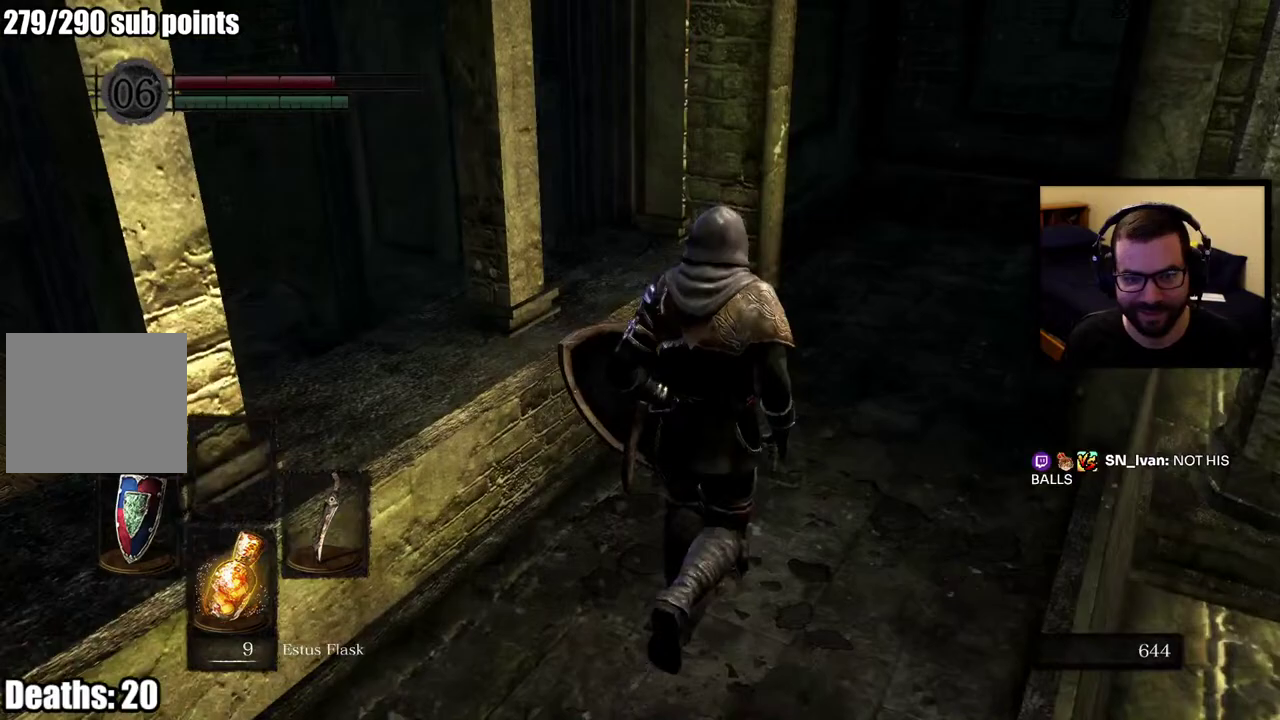
{"buttons": [], "left_stick": "up", "right_stick": "right", "events": [[83, "right_stick", "center"], [467, "right_stick", "right"]]}
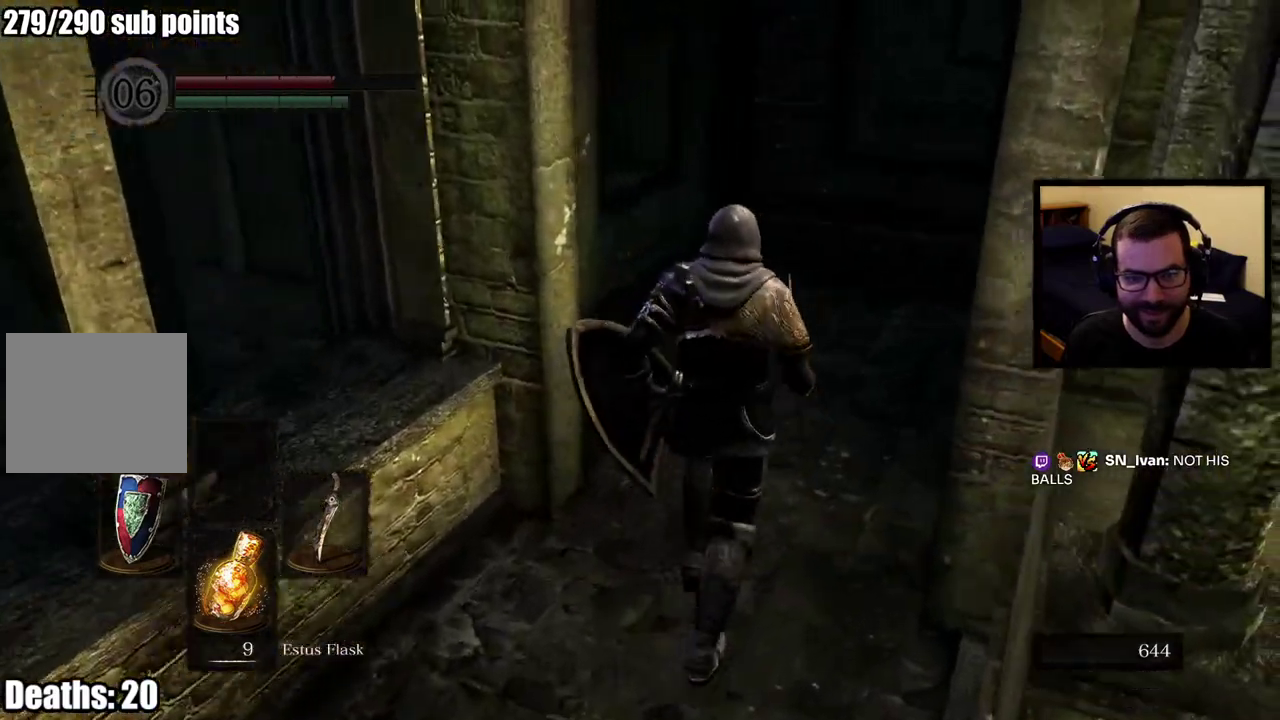
{"buttons": [], "left_stick": "center", "right_stick": "left", "events": [[100, "right_stick", "center"], [333, "left_stick", "center"], [417, "right_stick", "left"]]}
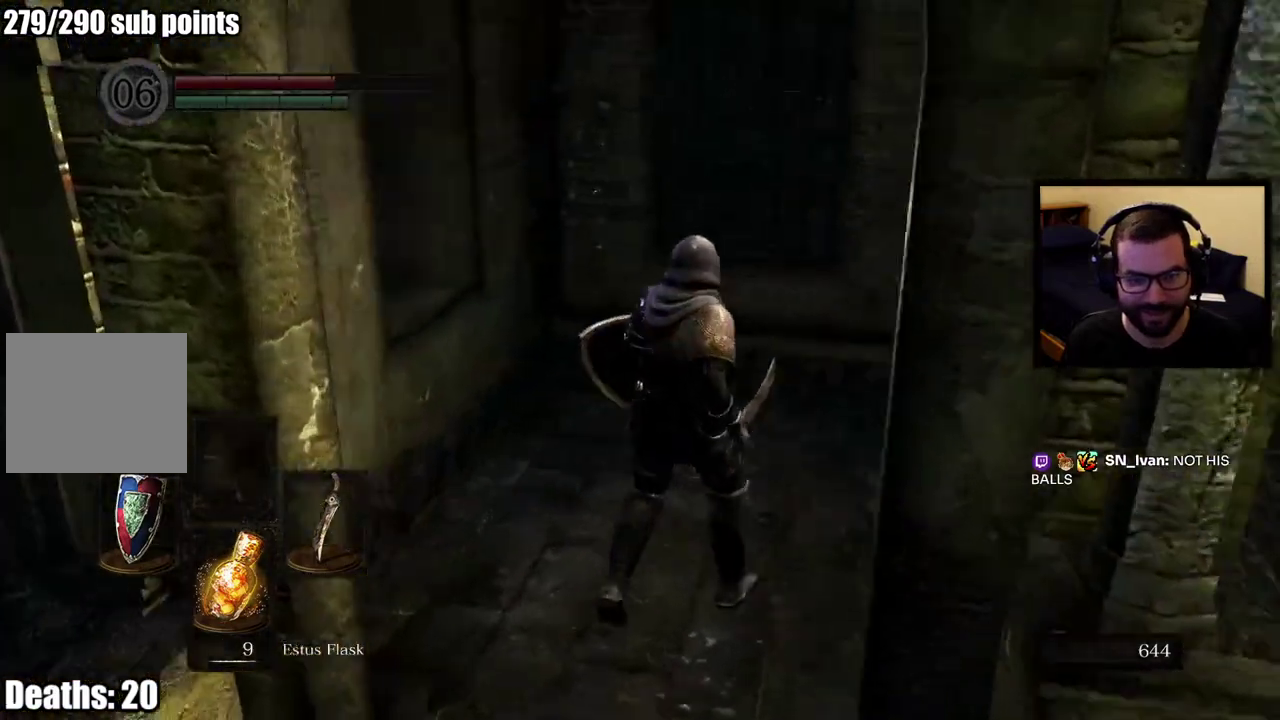
{"buttons": [], "left_stick": "center", "right_stick": "right", "events": [[133, "right_stick", "center"], [267, "right_stick", "right"]]}
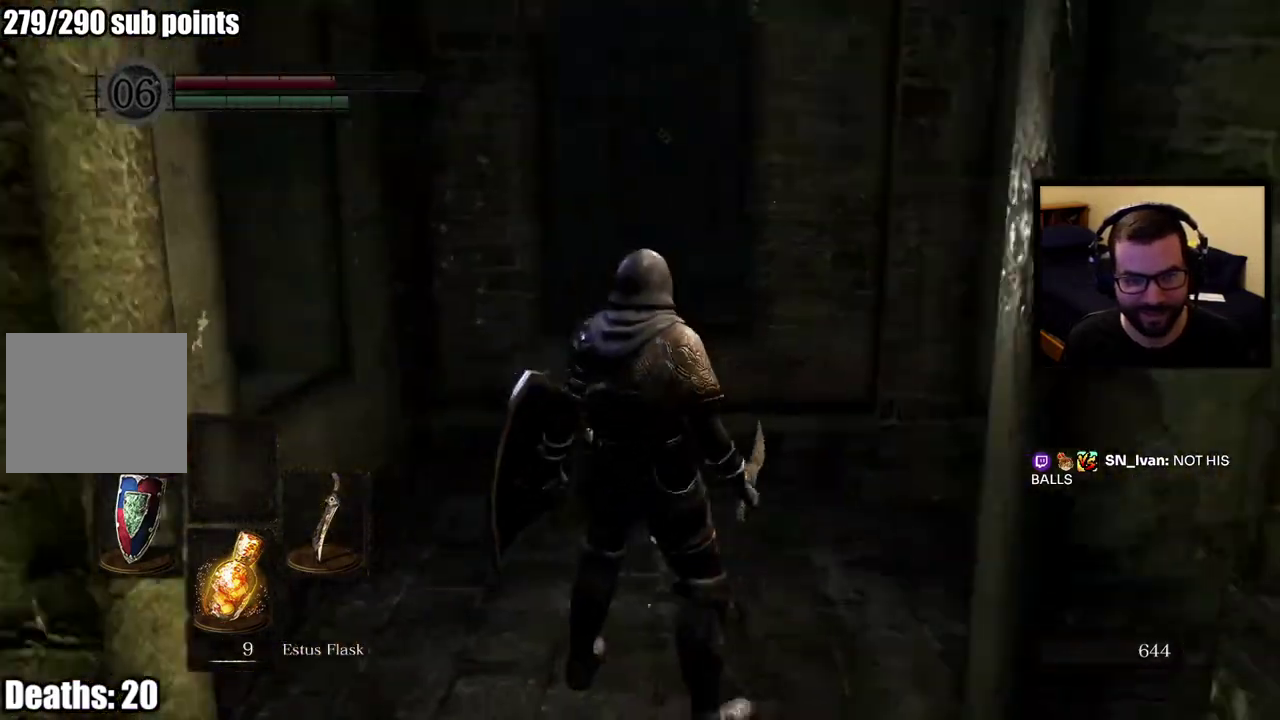
{"buttons": [], "left_stick": "up", "right_stick": "center", "events": [[167, "left_stick", "up-left"], [183, "right_stick", "center"], [300, "right_stick", "right"], [317, "left_stick", "down-right"], [450, "left_stick", "up-left"], [500, "left_stick", "up"], [500, "right_stick", "center"]]}
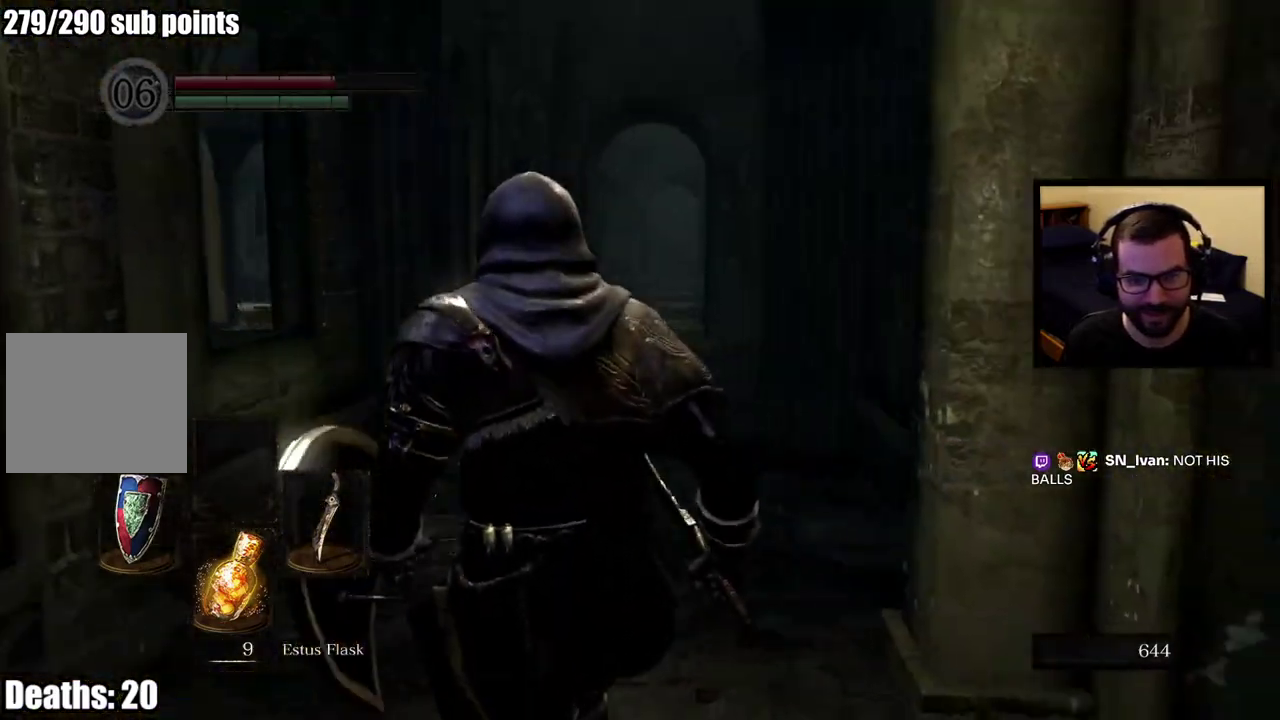
{"buttons": [], "left_stick": "up", "right_stick": "center", "events": [[150, "left_stick", "up-left"], [500, "left_stick", "up"]]}
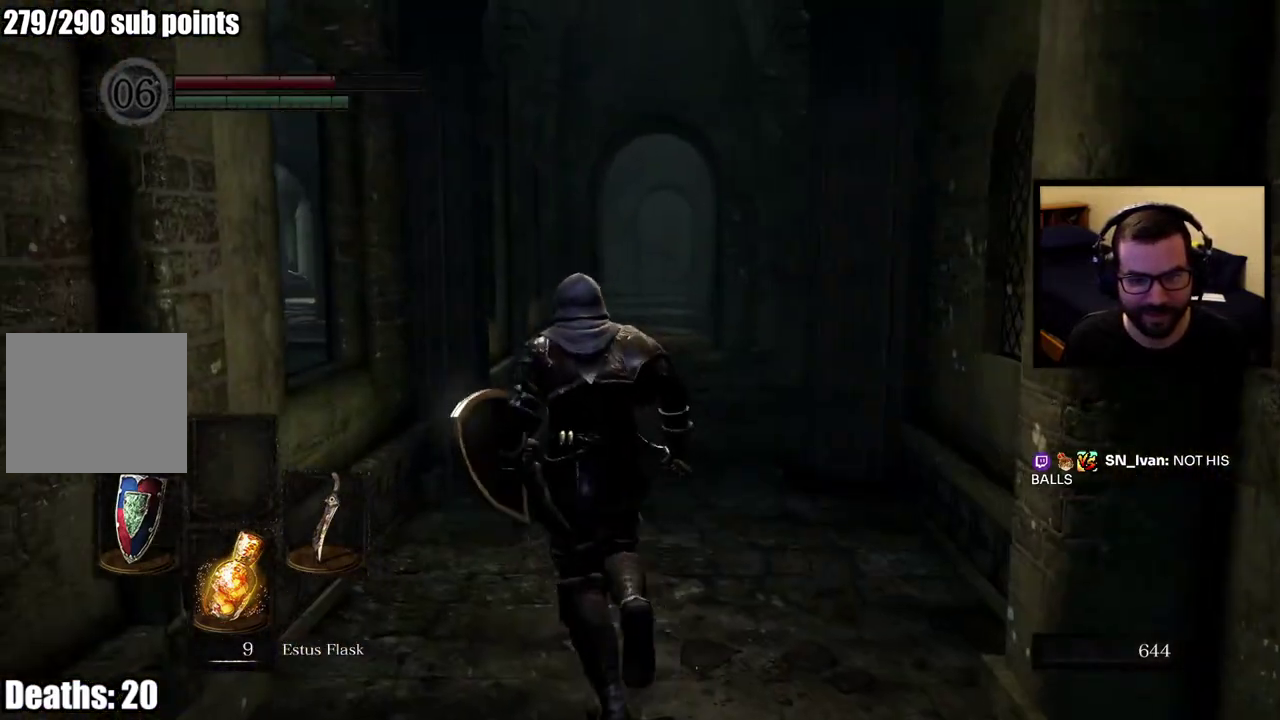
{"buttons": [], "left_stick": "up", "right_stick": "center", "events": []}
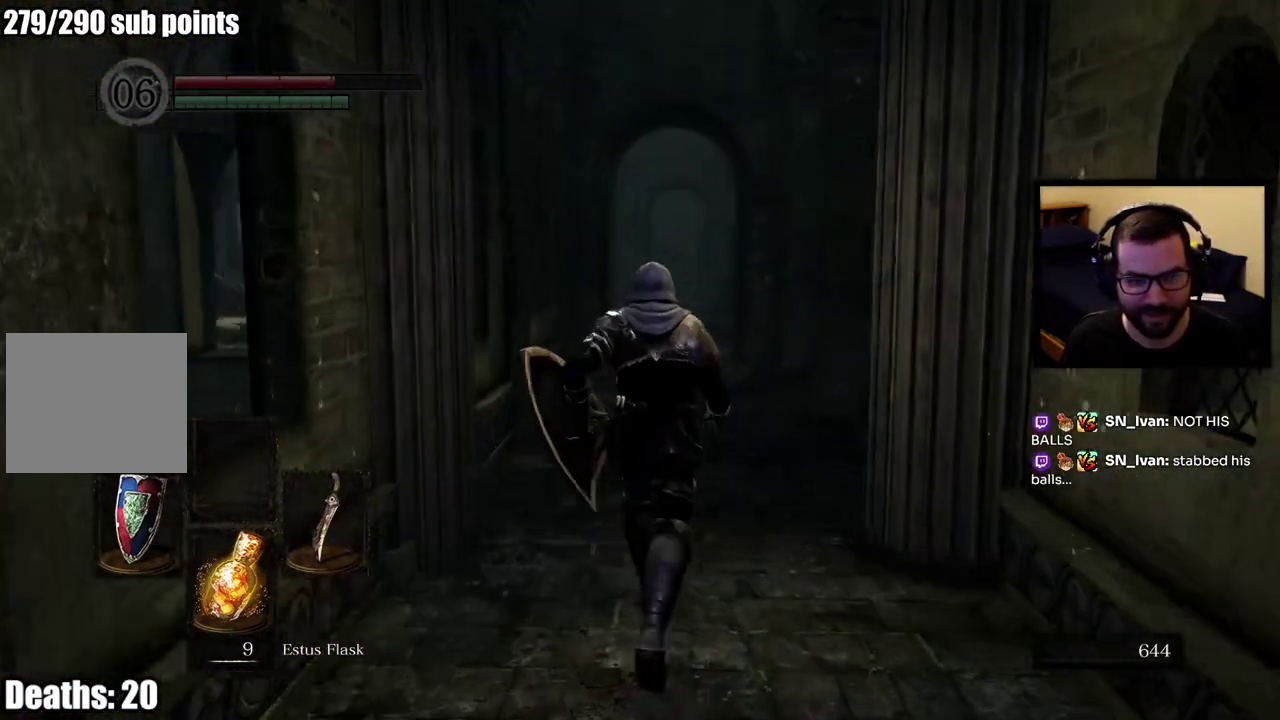
{"buttons": [], "left_stick": "up", "right_stick": "center", "events": []}
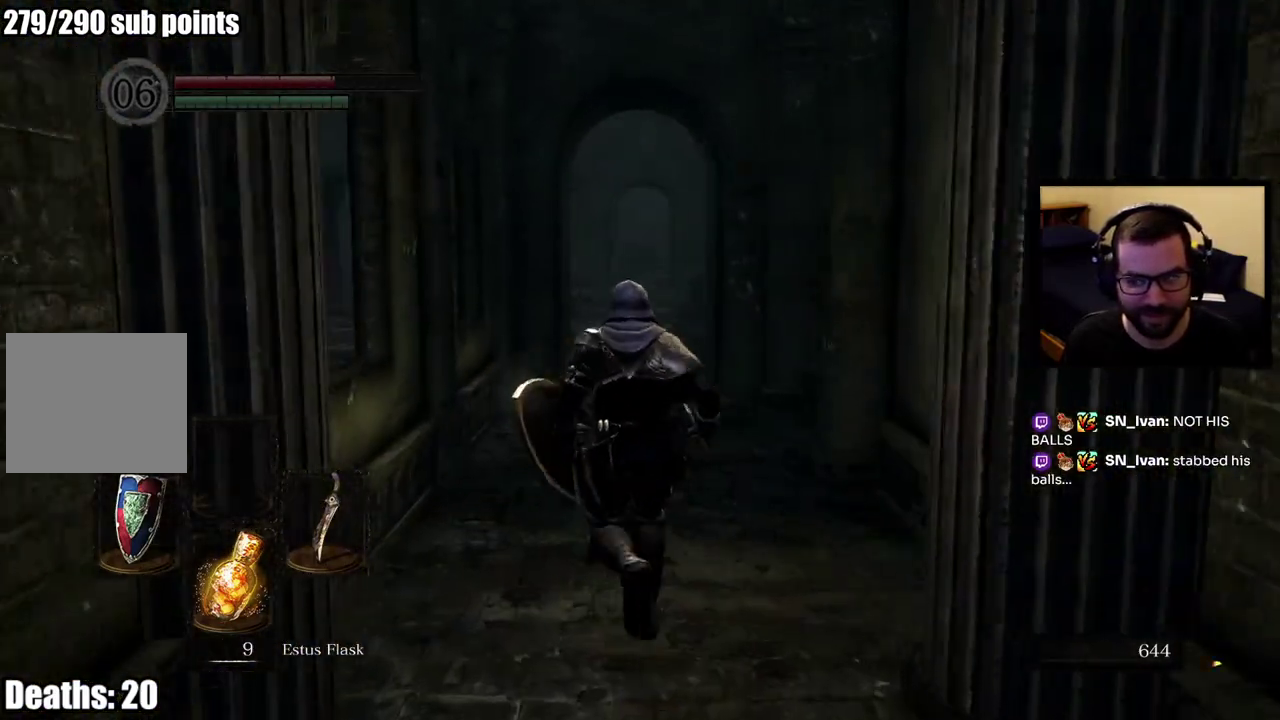
{"buttons": [], "left_stick": "up", "right_stick": "down", "events": [[500, "right_stick", "down"]]}
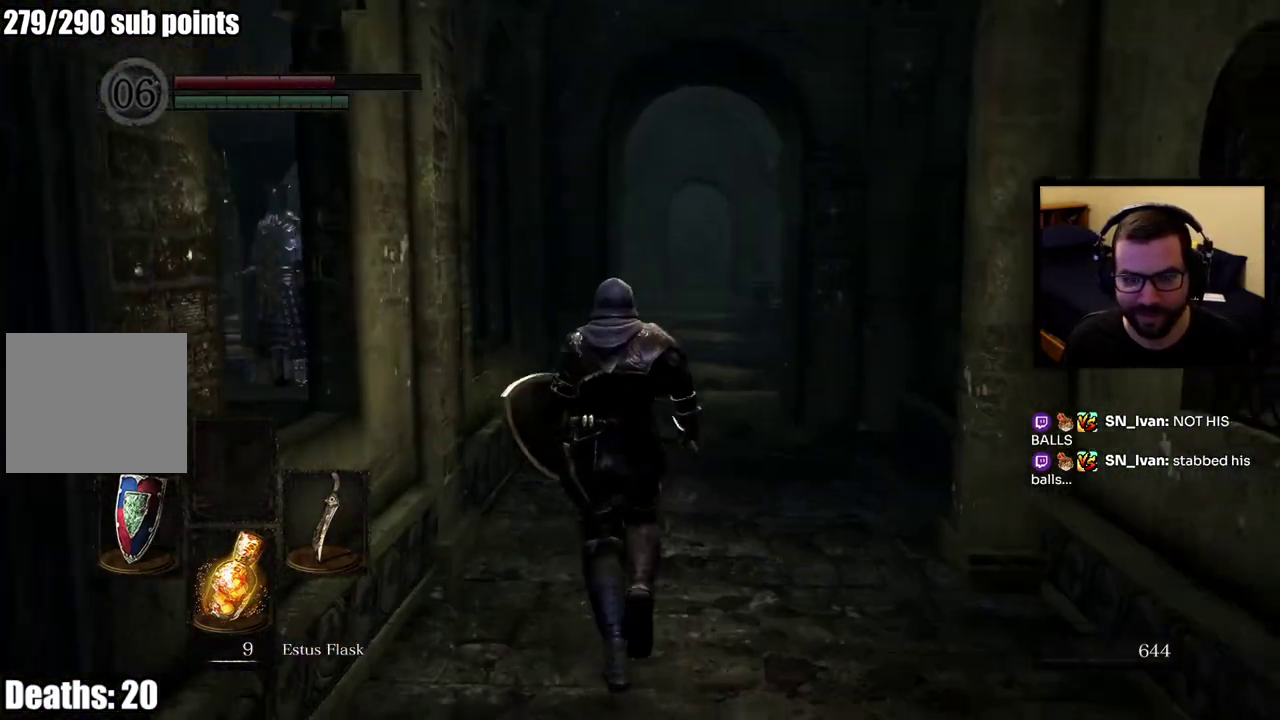
{"buttons": [], "left_stick": "up", "right_stick": "center", "events": [[117, "right_stick", "center"]]}
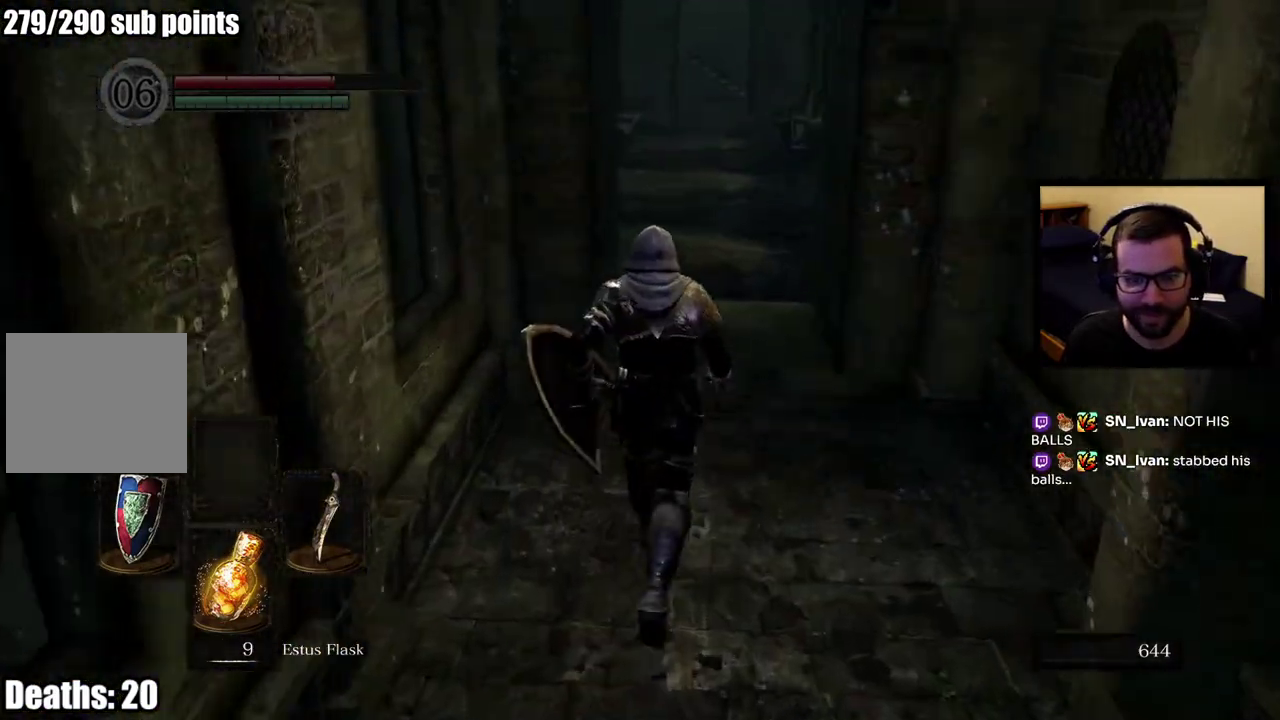
{"buttons": [], "left_stick": "up-right", "right_stick": "center", "events": [[217, "right_stick", "left"], [450, "right_stick", "center"], [467, "left_stick", "up-right"]]}
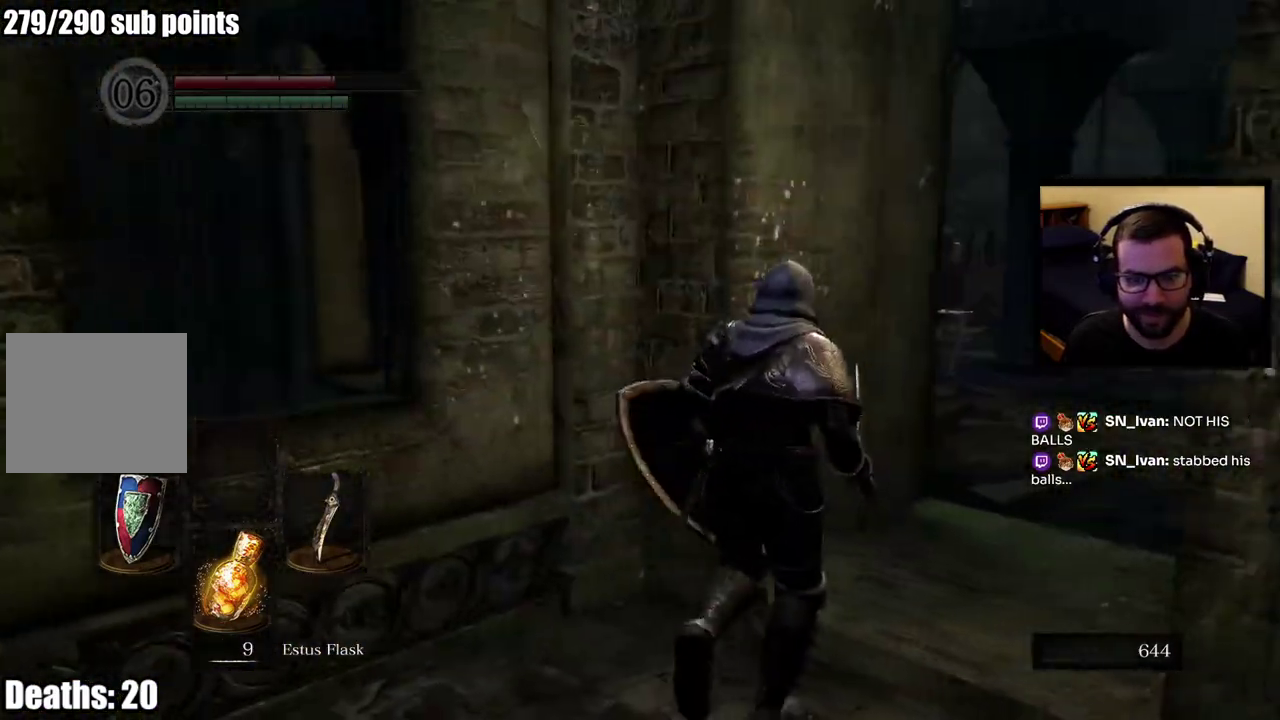
{"buttons": [], "left_stick": "center", "right_stick": "right", "events": [[167, "right_stick", "left"], [267, "left_stick", "center"], [317, "right_stick", "center"], [467, "right_stick", "right"]]}
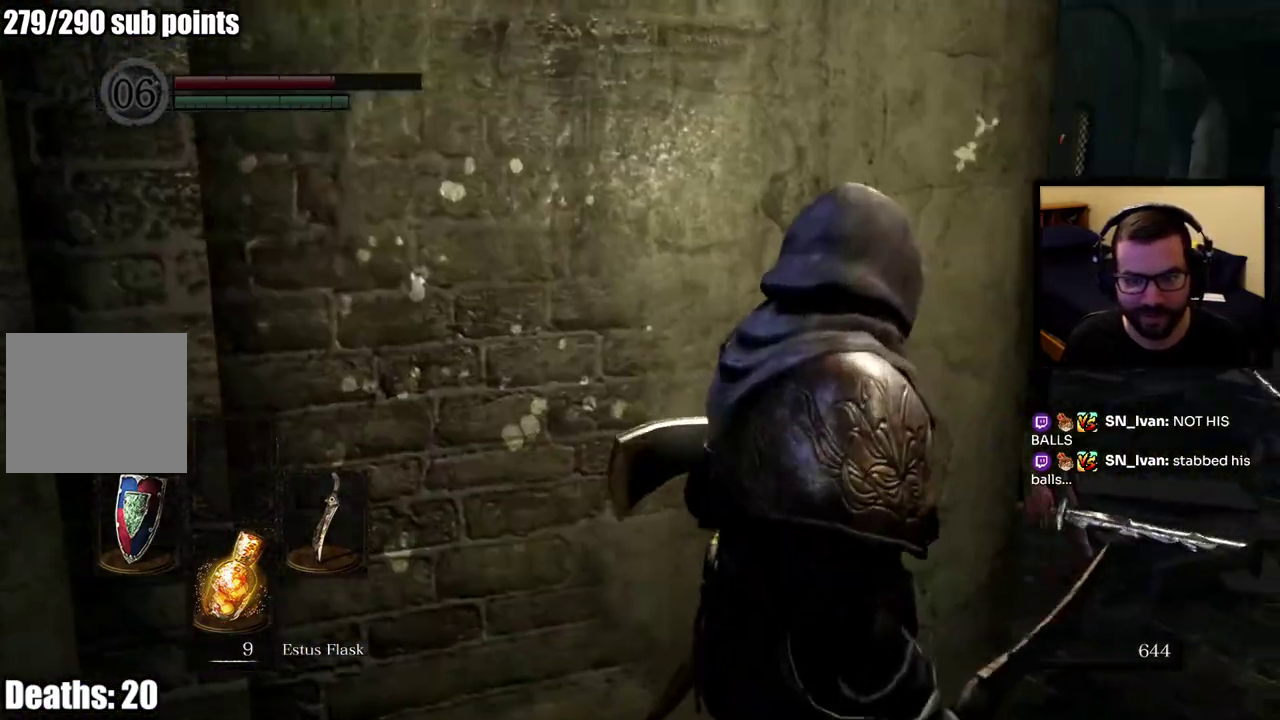
{"buttons": [], "left_stick": "center", "right_stick": "center", "events": [[100, "right_stick", "center"], [267, "R3", "down"], [400, "R3", "up"]]}
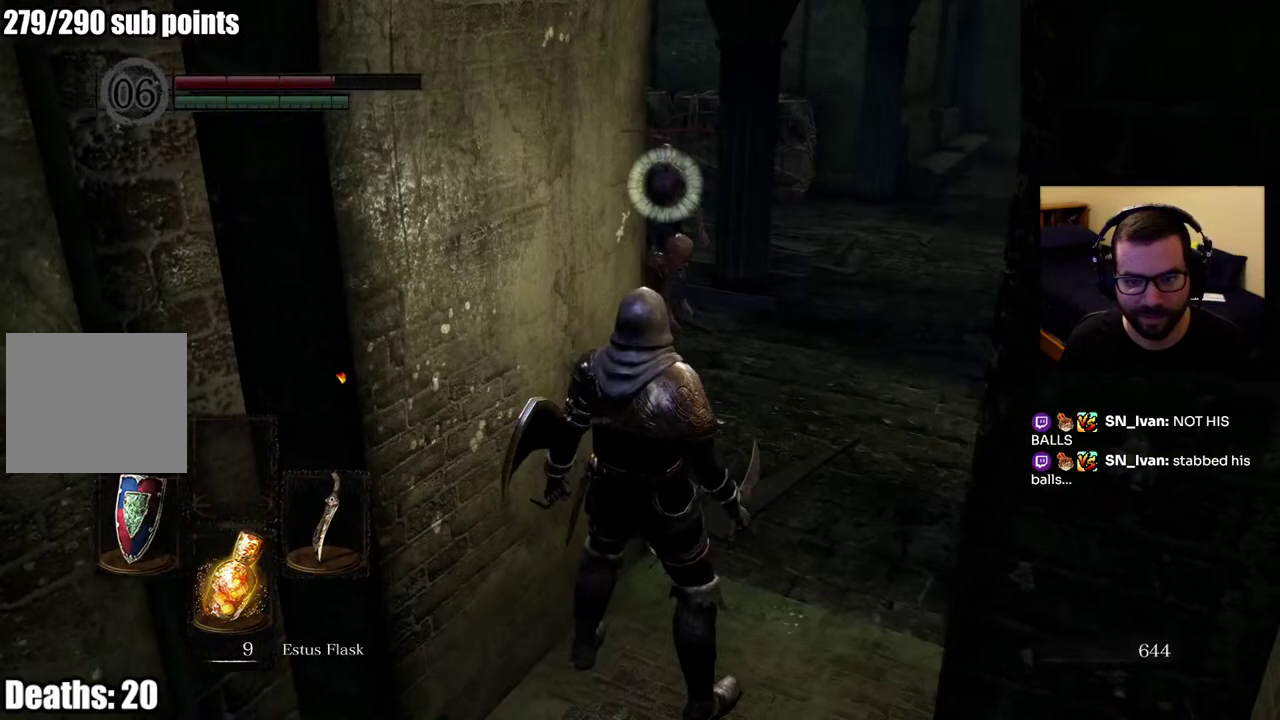
{"buttons": [], "left_stick": "up", "right_stick": "center", "events": [[50, "left_stick", "up-right"], [267, "left_stick", "right"], [367, "left_stick", "center"], [483, "left_stick", "up"]]}
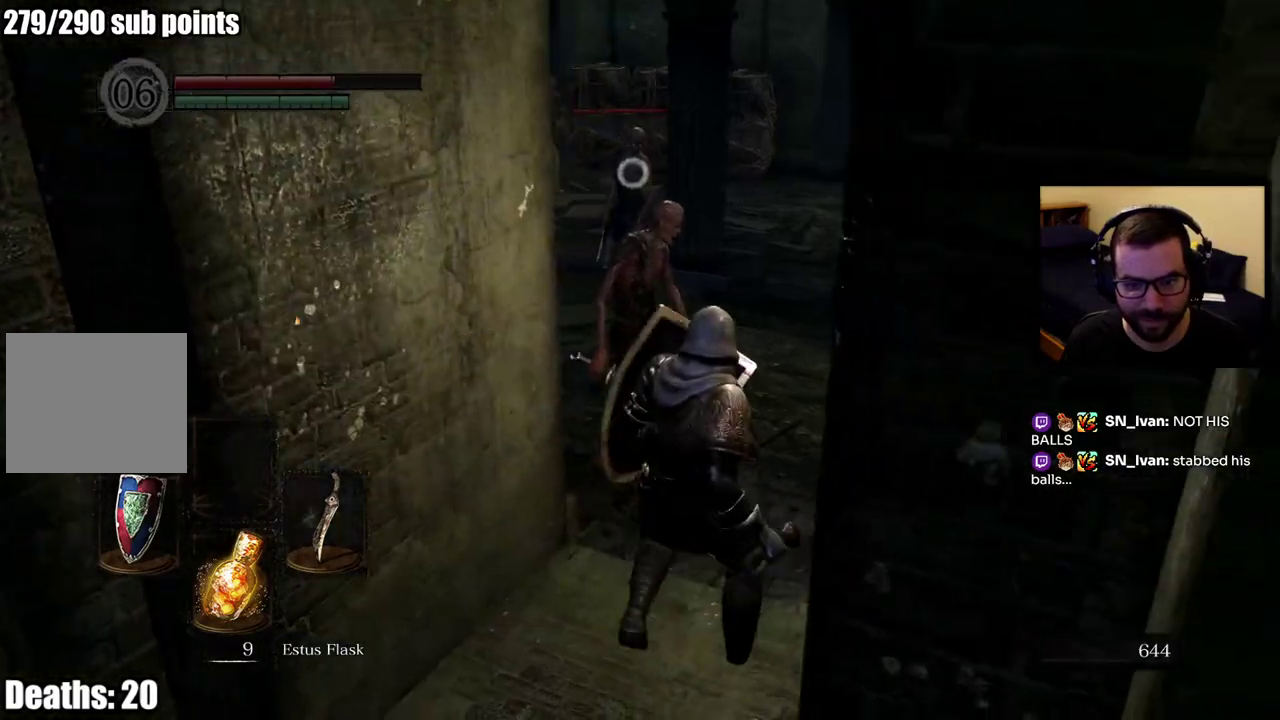
{"buttons": [], "left_stick": "up-right", "right_stick": "center", "events": [[200, "R3", "down"], [200, "left_stick", "center"], [250, "R3", "up"], [367, "left_stick", "up"], [467, "left_stick", "up-right"]]}
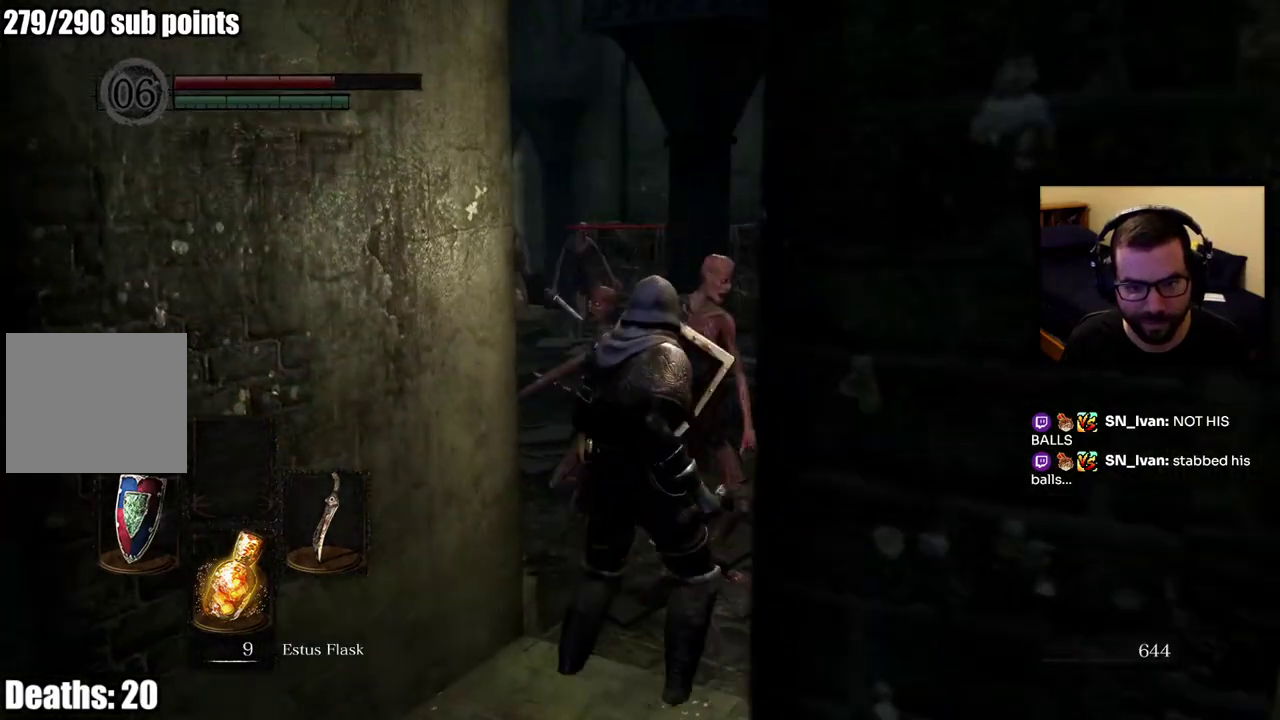
{"buttons": [], "left_stick": "center", "right_stick": "center", "events": [[100, "left_stick", "center"]]}